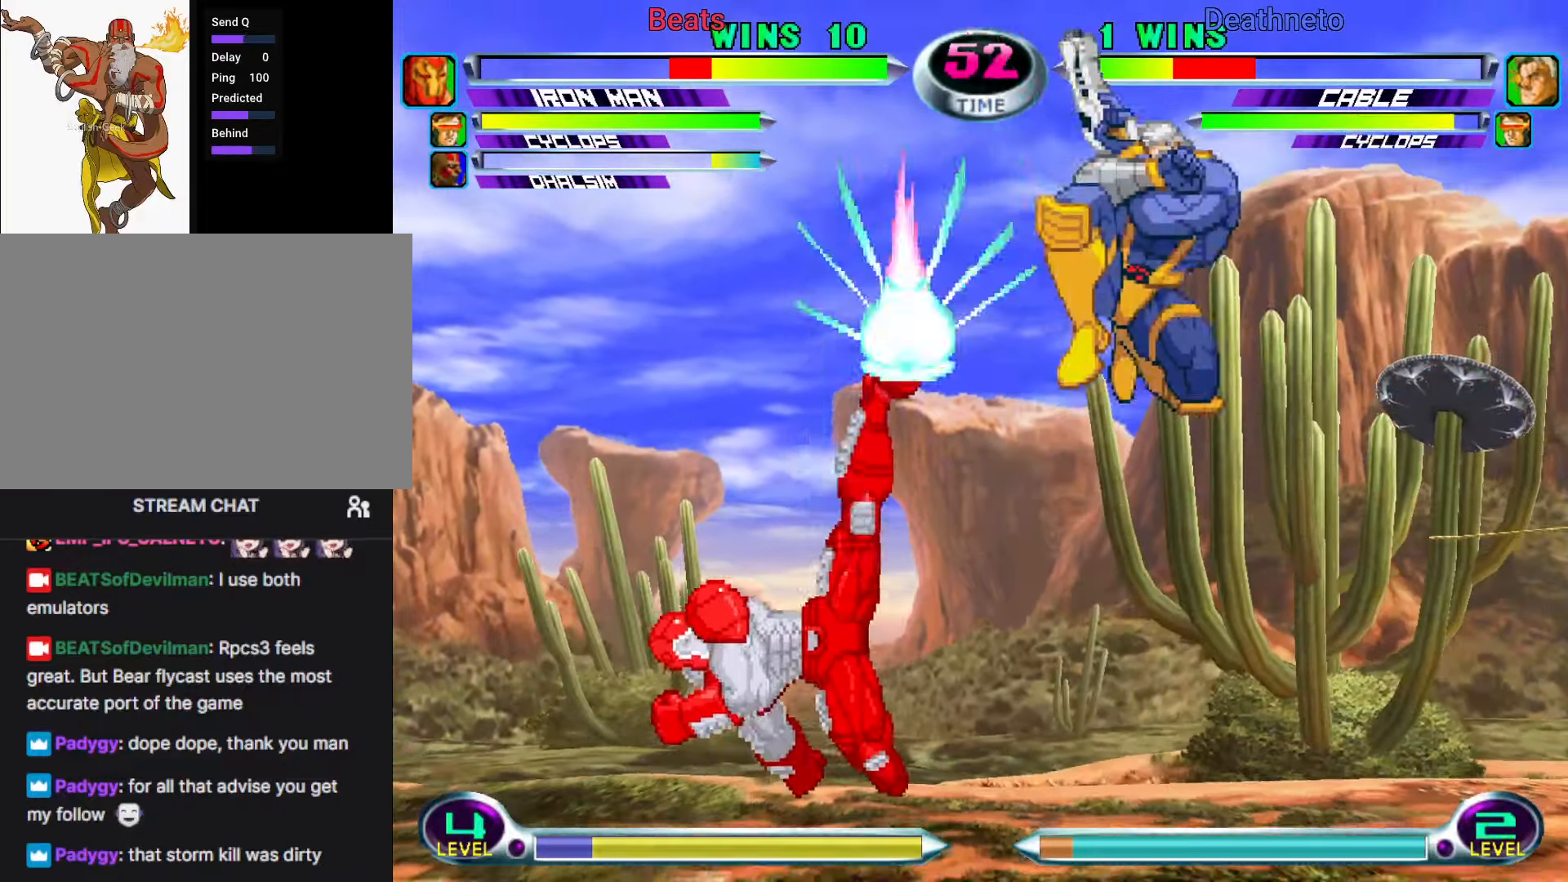
Gameplay with a controller (arcade stick); each line is a JSON object with the inputs held at the frame after it. "events" lists button and stick changes between this image and that frame as [ms after this image, input, new state], when the widget could be followed in between. Not read: L3 R3.
{"buttons": [], "left_stick": "down", "events": [[200, "left_stick", "center"], [483, "left_stick", "down"]]}
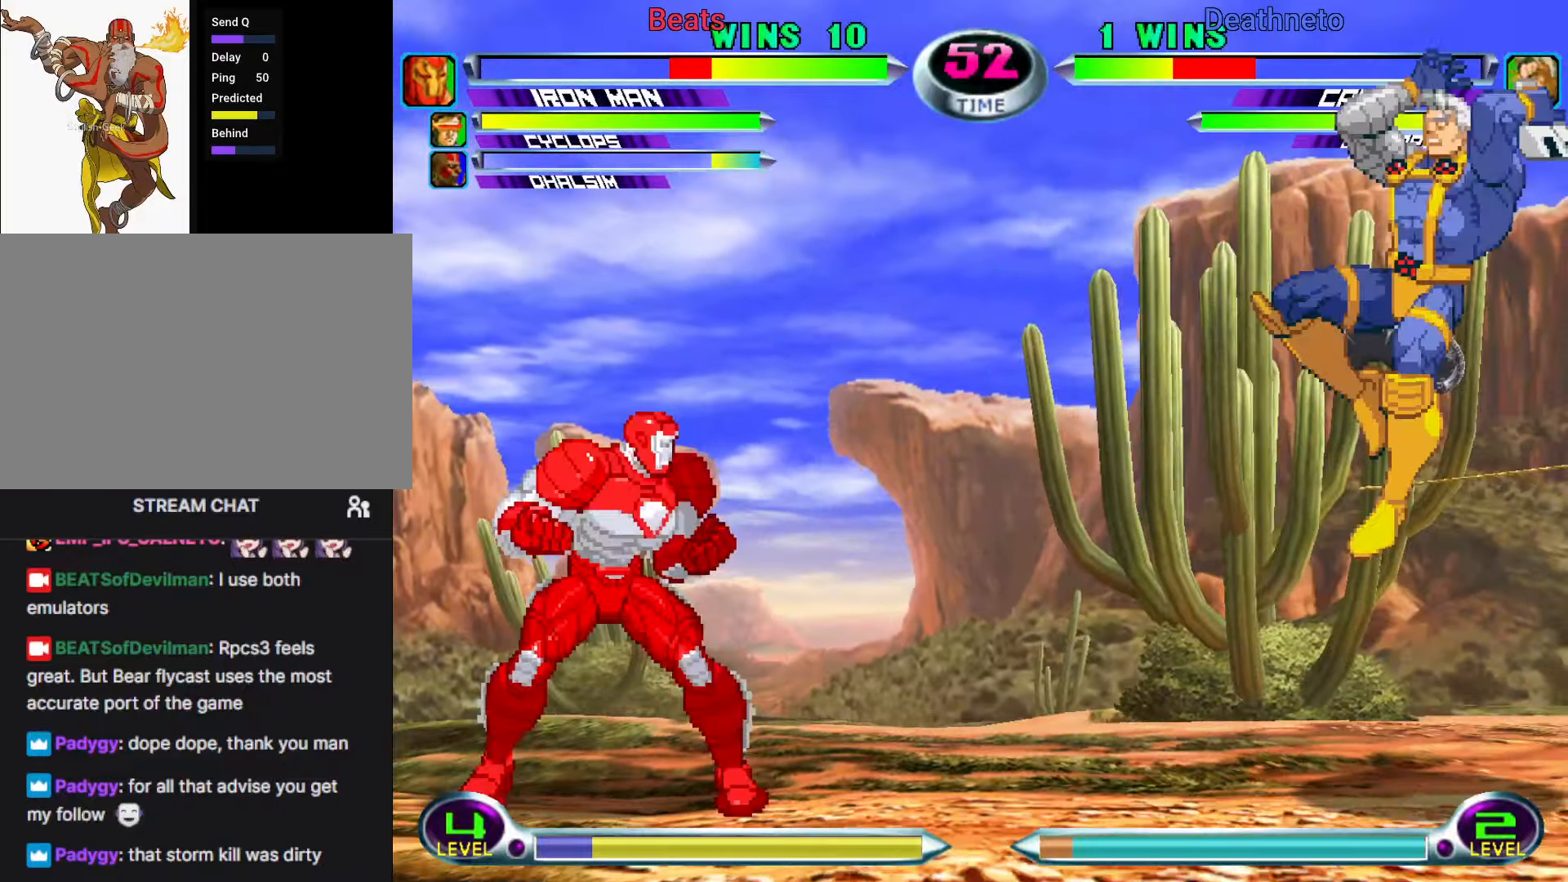
{"buttons": [], "left_stick": "center"}
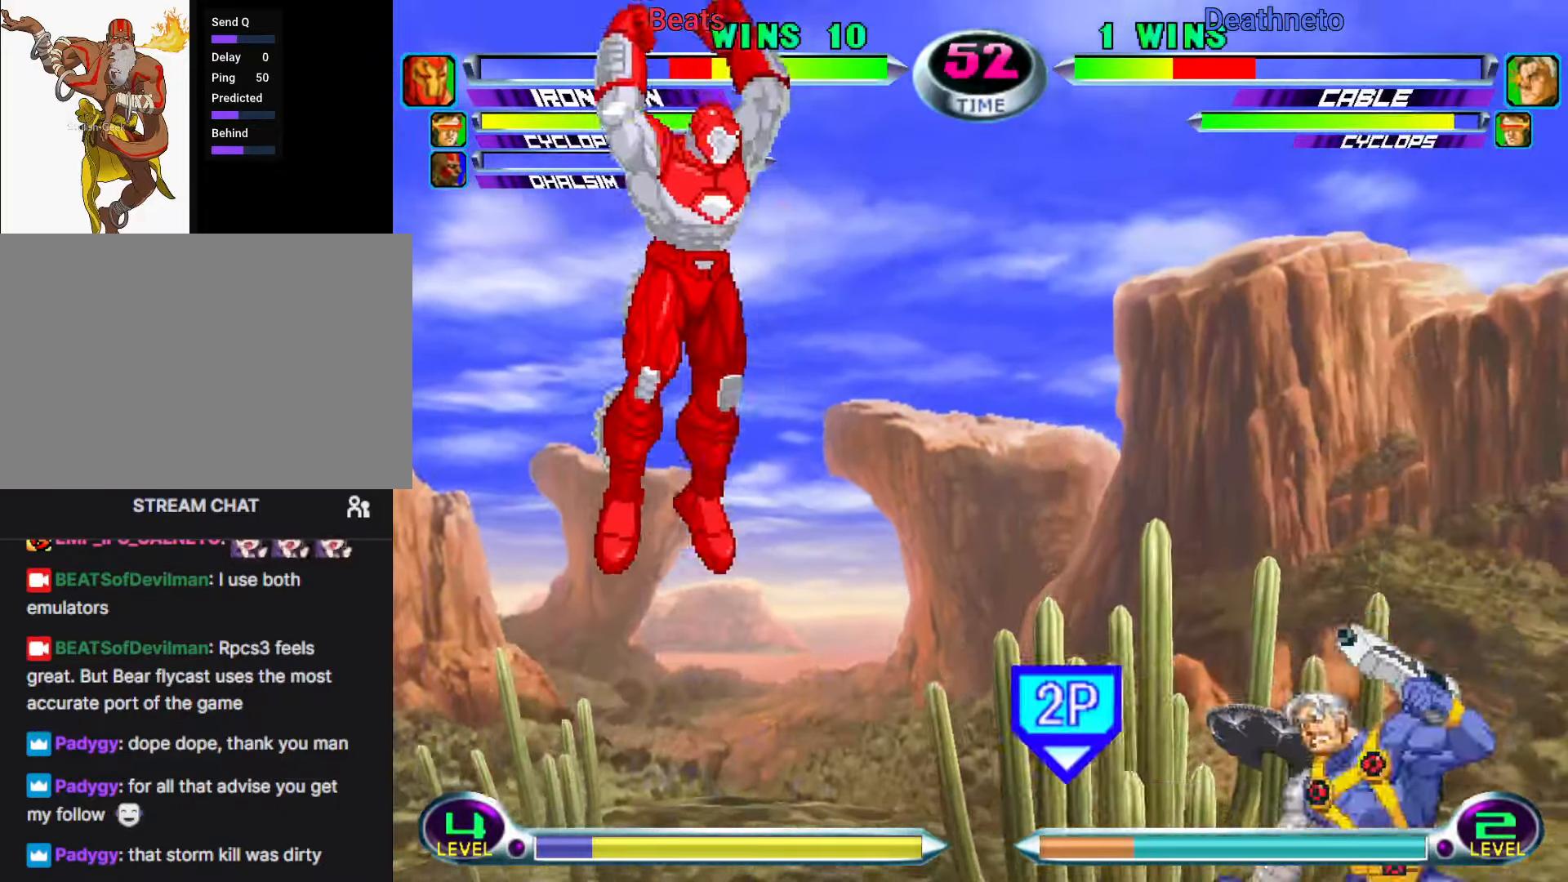
{"buttons": [], "left_stick": "right", "events": [[17, "left_stick", "right"], [83, "SQUARE", "down"], [83, "TRIANGLE", "down"], [217, "SQUARE", "up"], [217, "TRIANGLE", "up"], [350, "SQUARE", "down"], [467, "SQUARE", "up"]]}
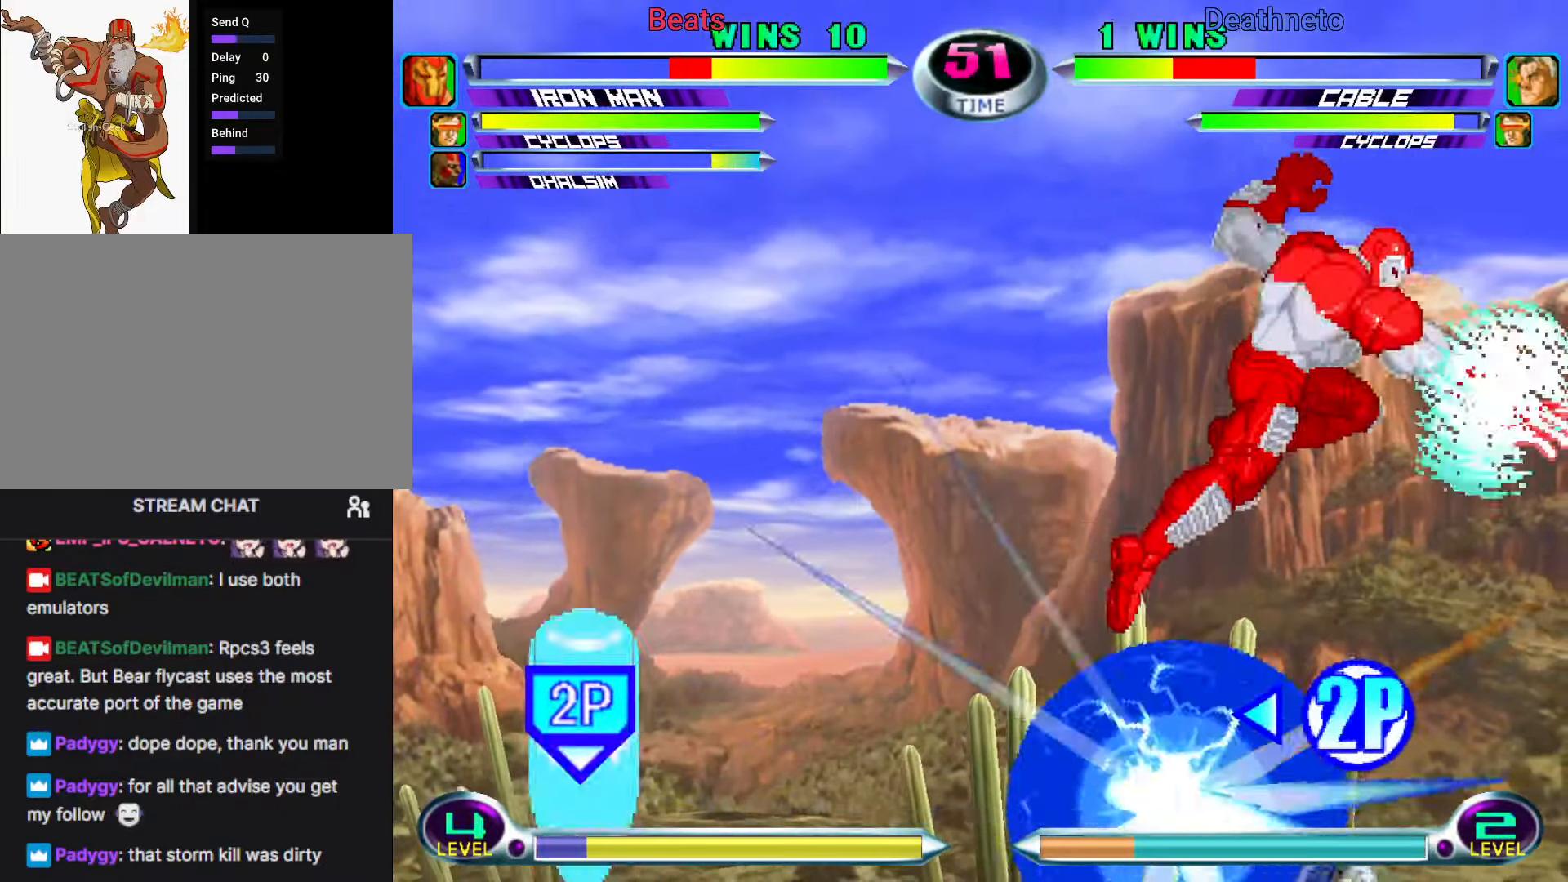
{"buttons": [], "left_stick": "center"}
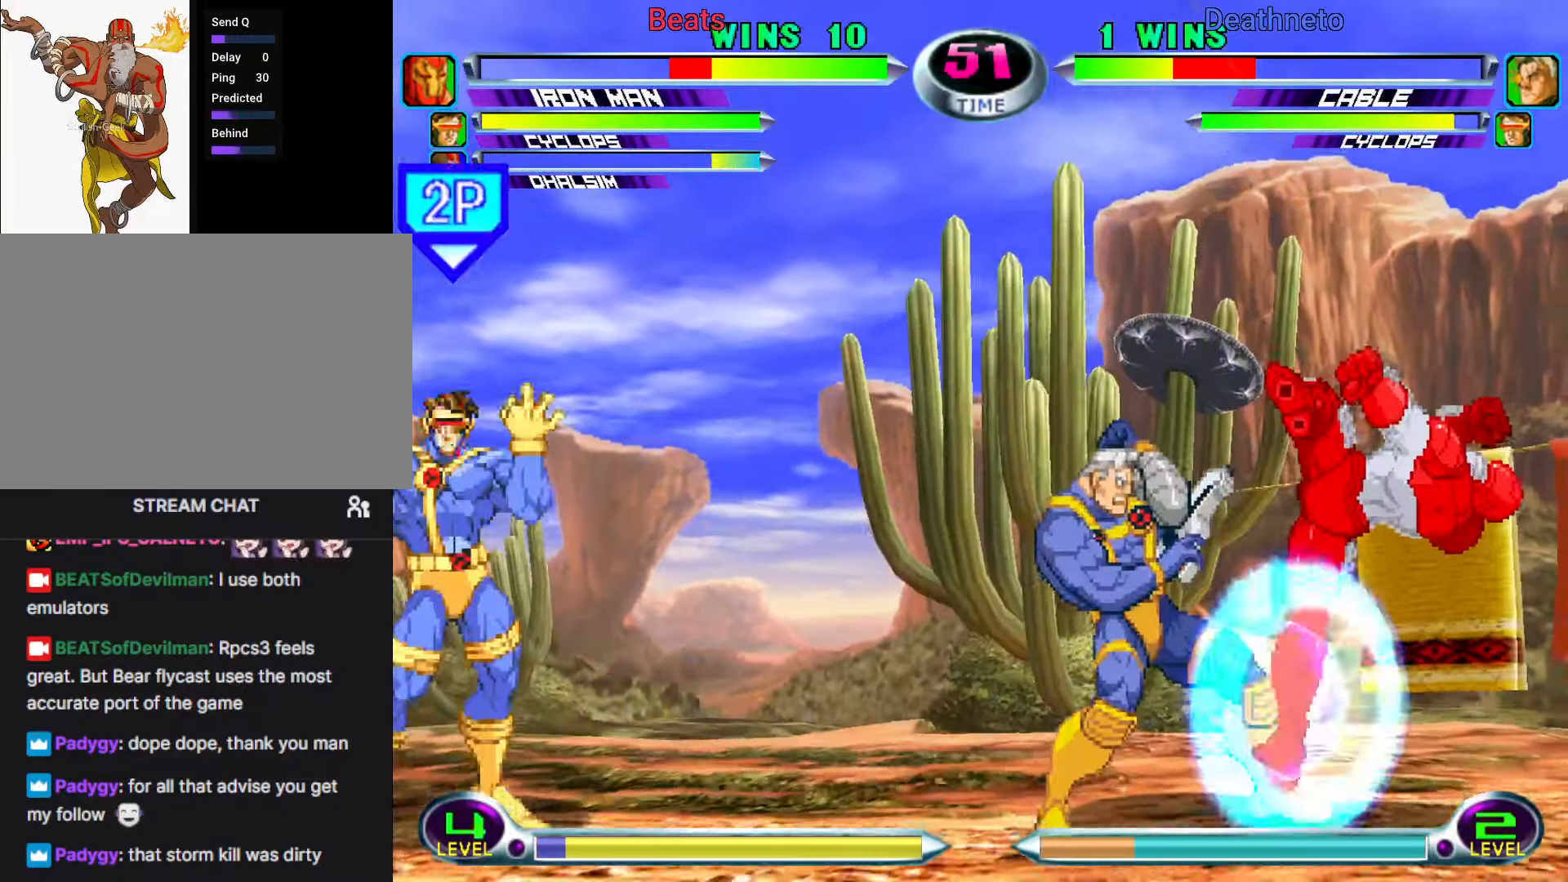
{"buttons": [], "left_stick": "down-right", "events": [[100, "left_stick", "down-right"], [117, "R1", "down"], [117, "SQUARE", "down"], [183, "SQUARE", "up"], [200, "R1", "up"], [267, "R1", "down"], [283, "CROSS", "down"], [350, "CROSS", "up"], [350, "R1", "up"]]}